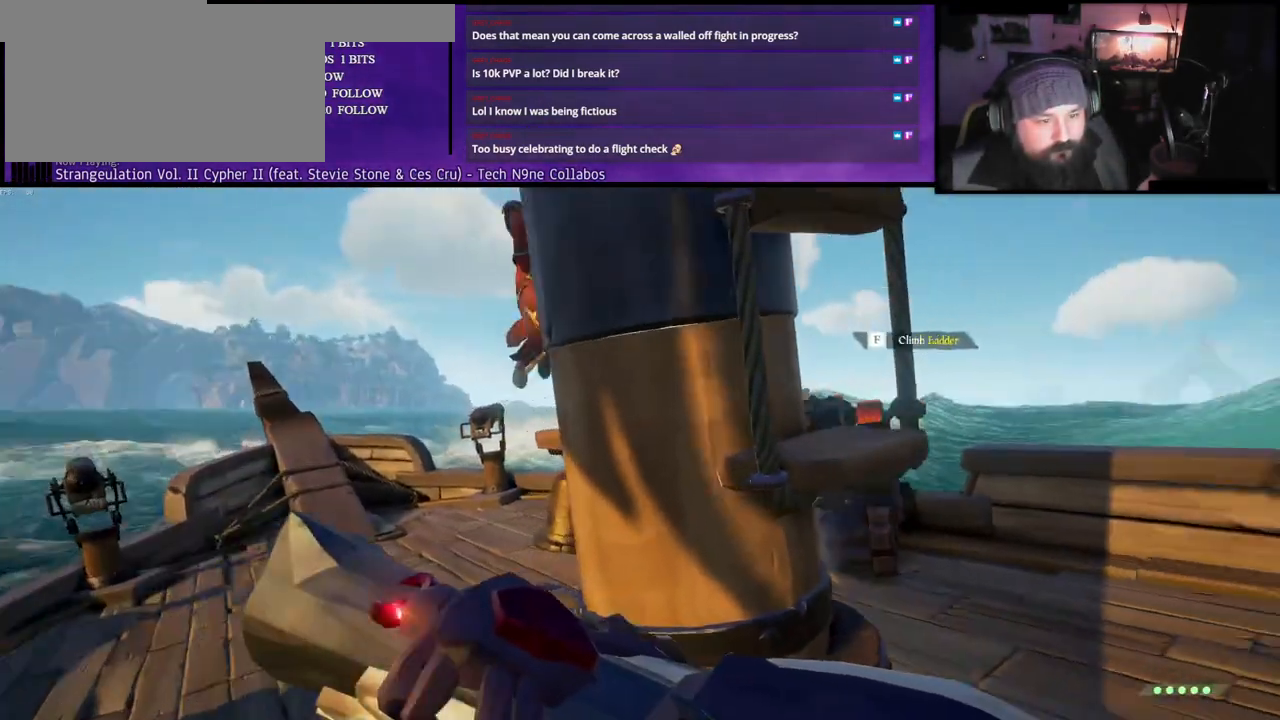
Gameplay with keyboard; each line is a JSON object with the keys held at the frame after it. "events" lists presses ("down") and releases ("up") of "a", "c", "caps_lock", "d", "e", "f", "q", "r", "s", "shift", "space", "w", "x" and "z" between this image and that frame as [ms after this image, input, new state], when the widget could be followed in between. No other keys are recorded. Mouse input is not recorded.
{"keys": [], "events": [[333, "w", "up"], [433, "a", "up"]]}
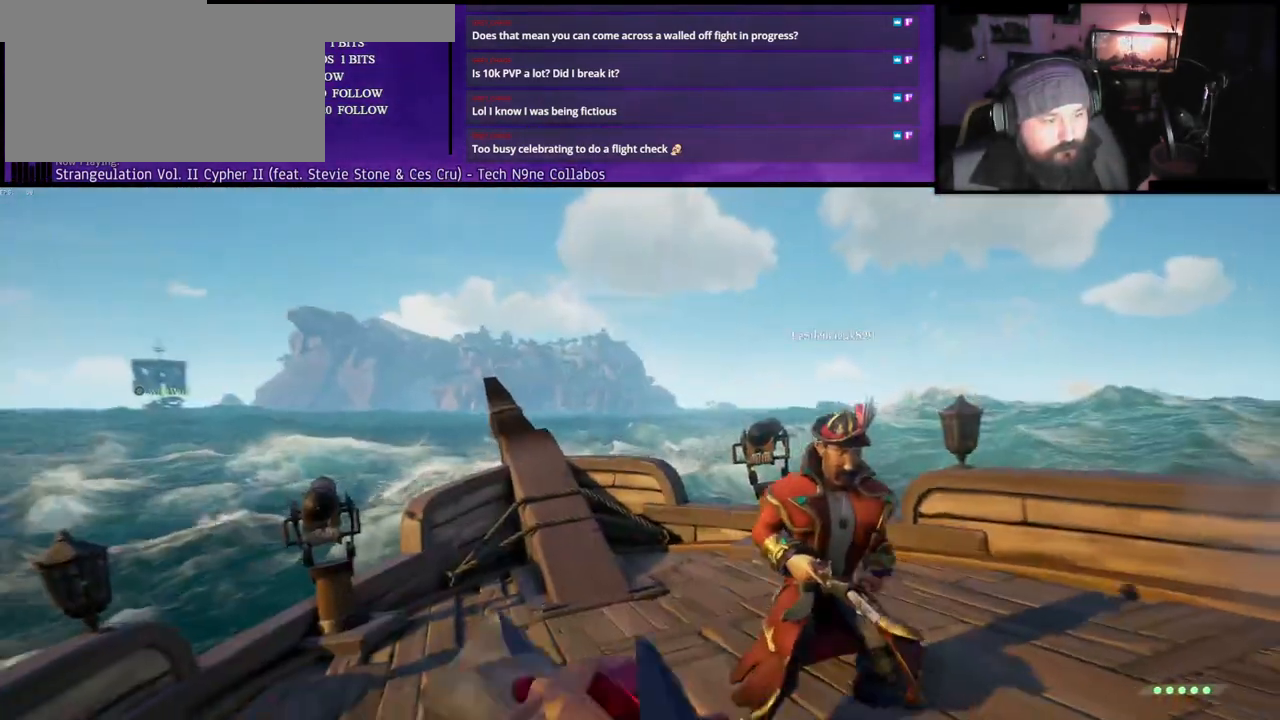
{"keys": ["s"], "events": [[433, "s", "down"]]}
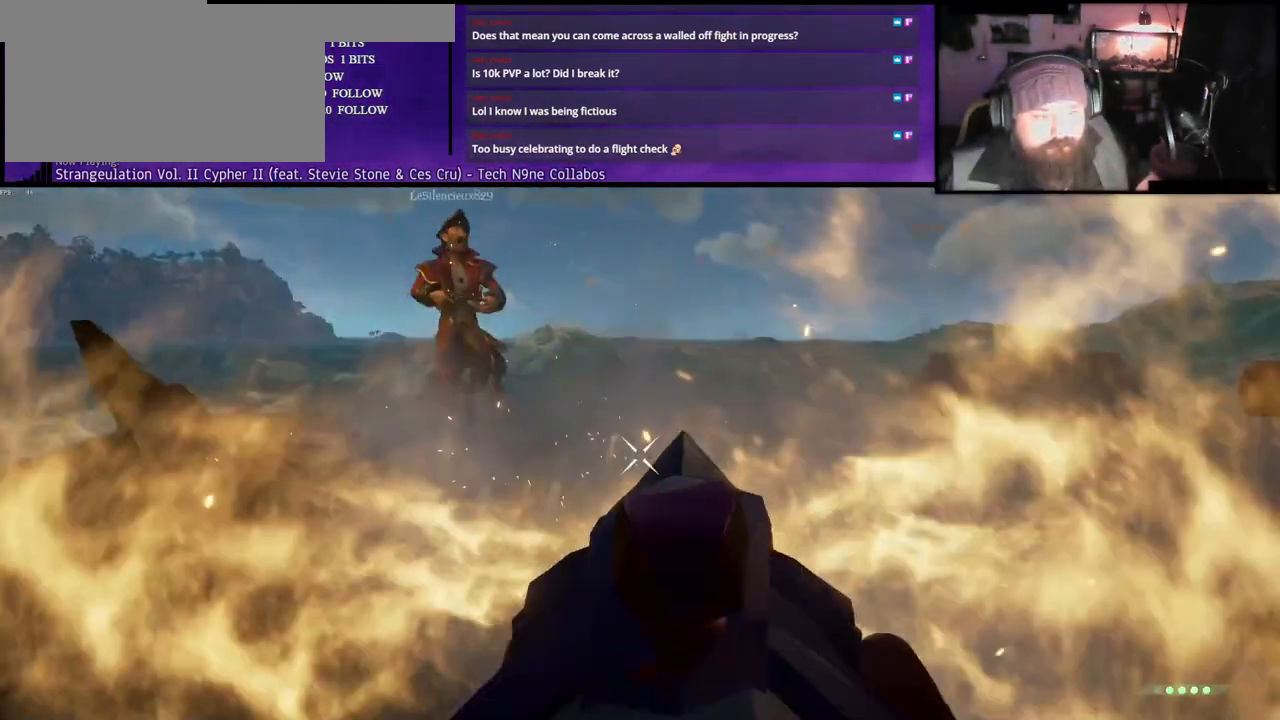
{"keys": ["d", "s"], "events": [[100, "d", "down"]]}
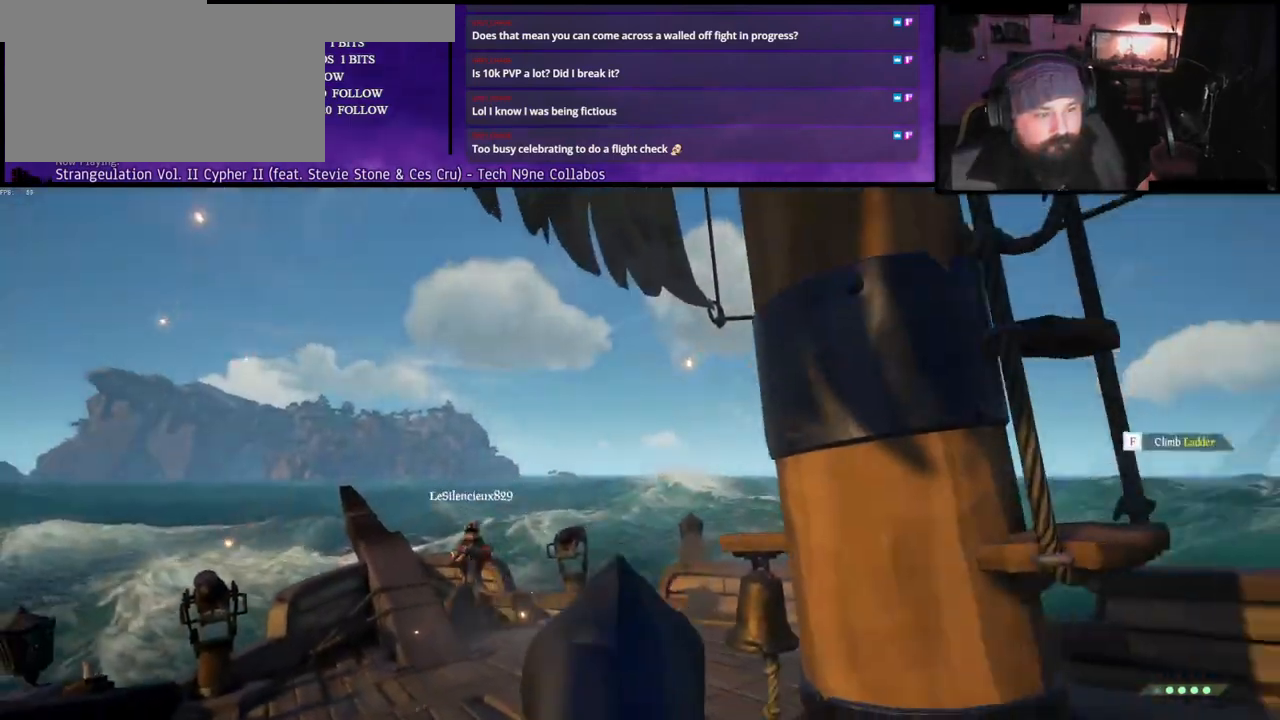
{"keys": ["d"], "events": [[50, "s", "up"]]}
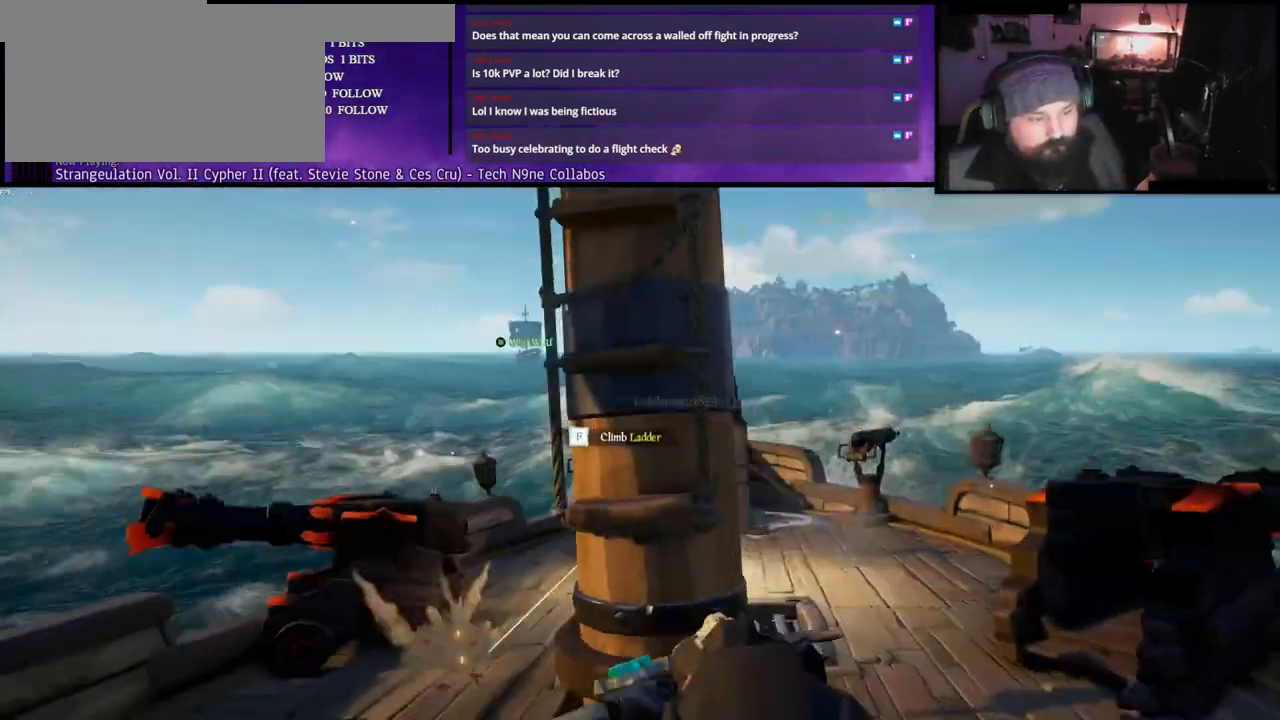
{"keys": ["w"], "events": [[217, "w", "down"], [283, "d", "up"]]}
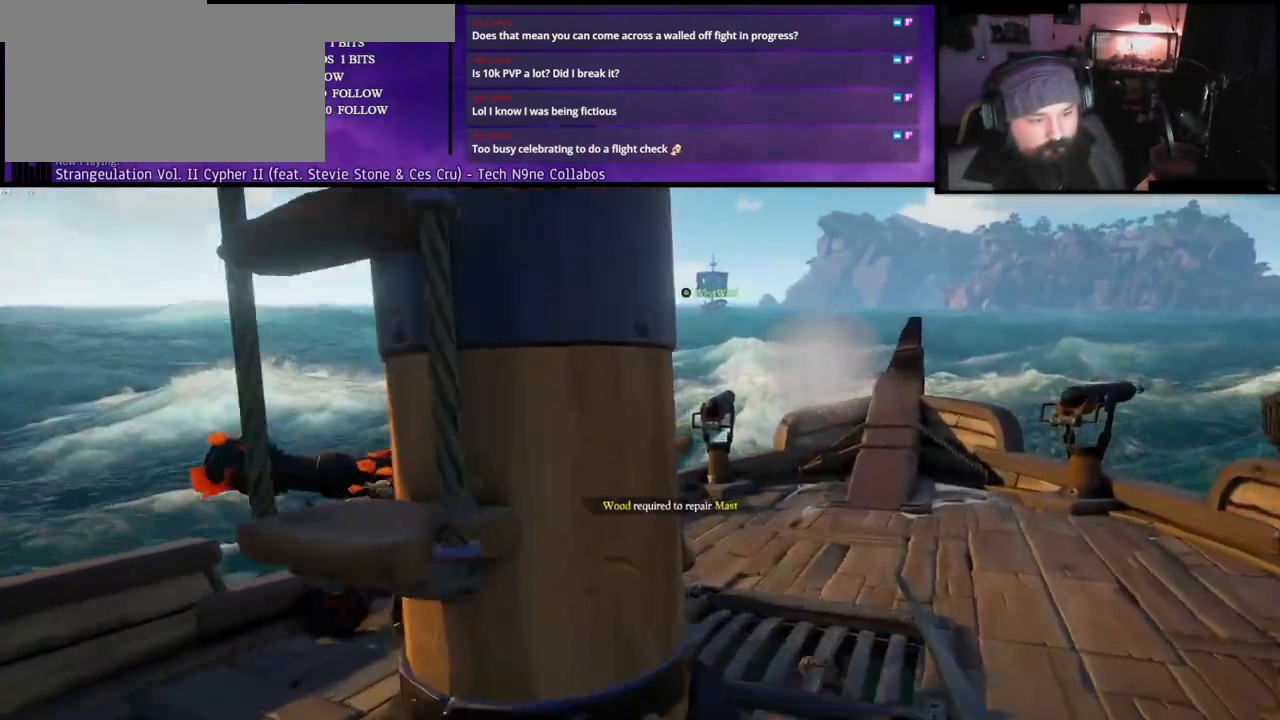
{"keys": ["w"], "events": [[17, "d", "down"], [300, "d", "up"]]}
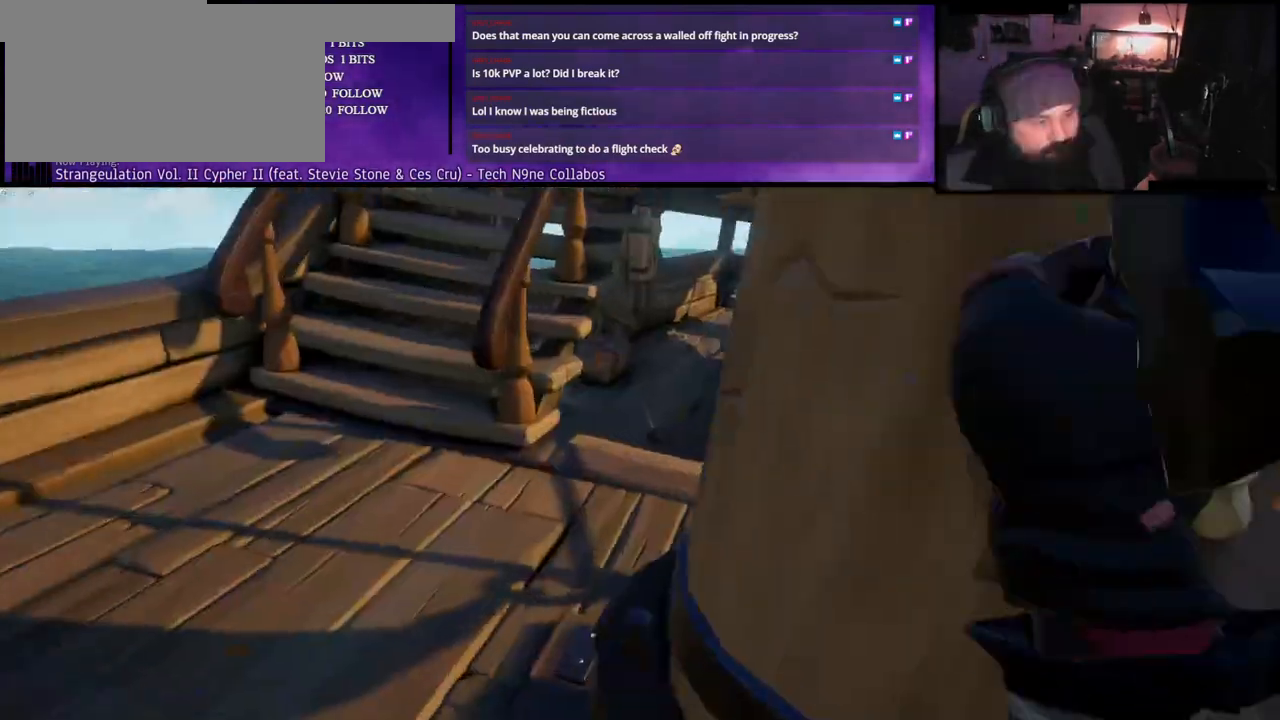
{"keys": ["w"], "events": [[83, "d", "down"], [467, "d", "up"]]}
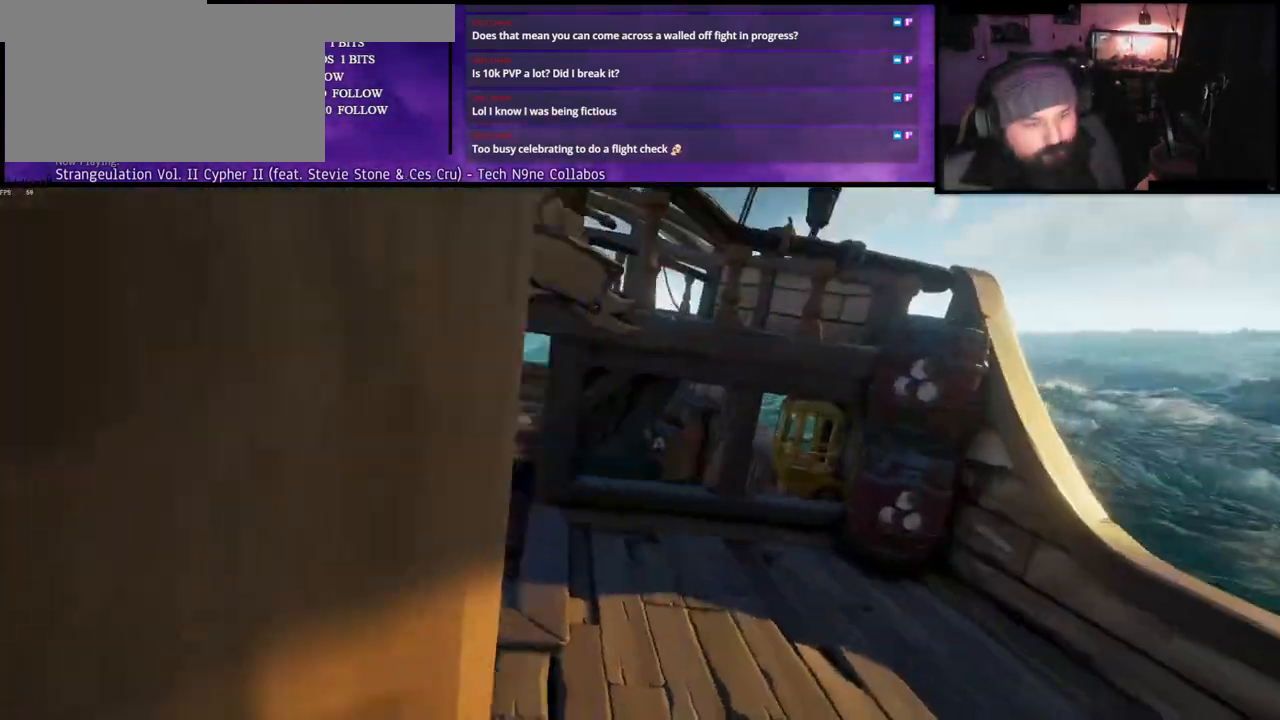
{"keys": ["a"], "events": [[17, "d", "down"], [200, "space", "down"], [333, "space", "up"], [450, "a", "down"], [467, "d", "up"], [483, "w", "up"]]}
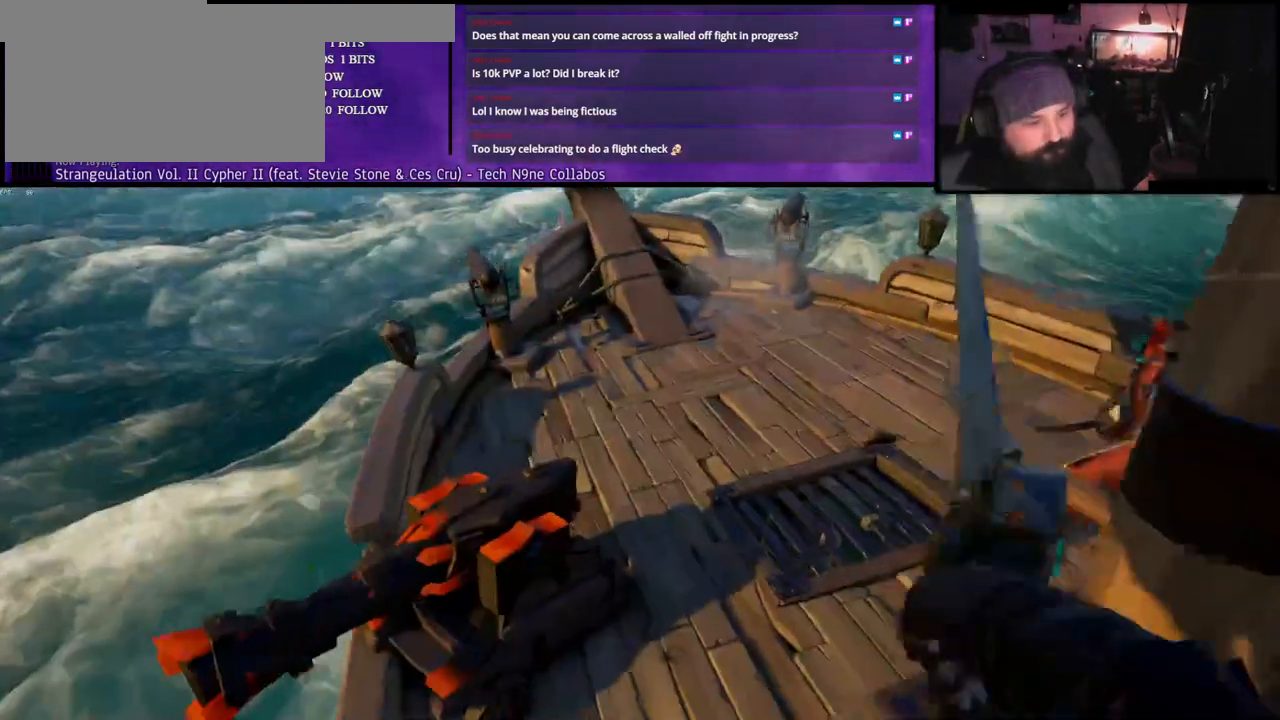
{"keys": ["w"], "events": [[50, "w", "down"], [150, "a", "up"]]}